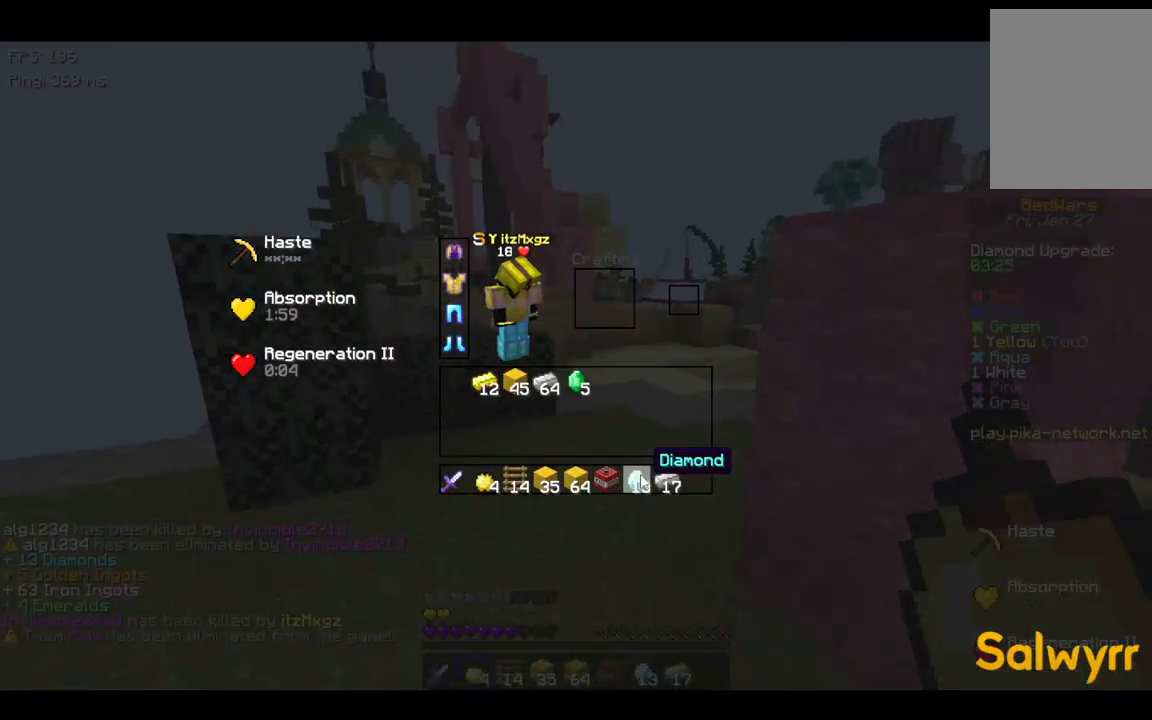
Gameplay with keyboard; each line is a JSON object with the keys held at the frame after it. "events" lists presses ("down") and releases ("up") of "a", "d", "s", "space" and "w" between this image and that frame as [ms after this image, input, new state], when the widget could be followed in between. No other keys are recorded. Mouse input is not recorded.
{"keys": ["w"], "events": [[500, "w", "down"]]}
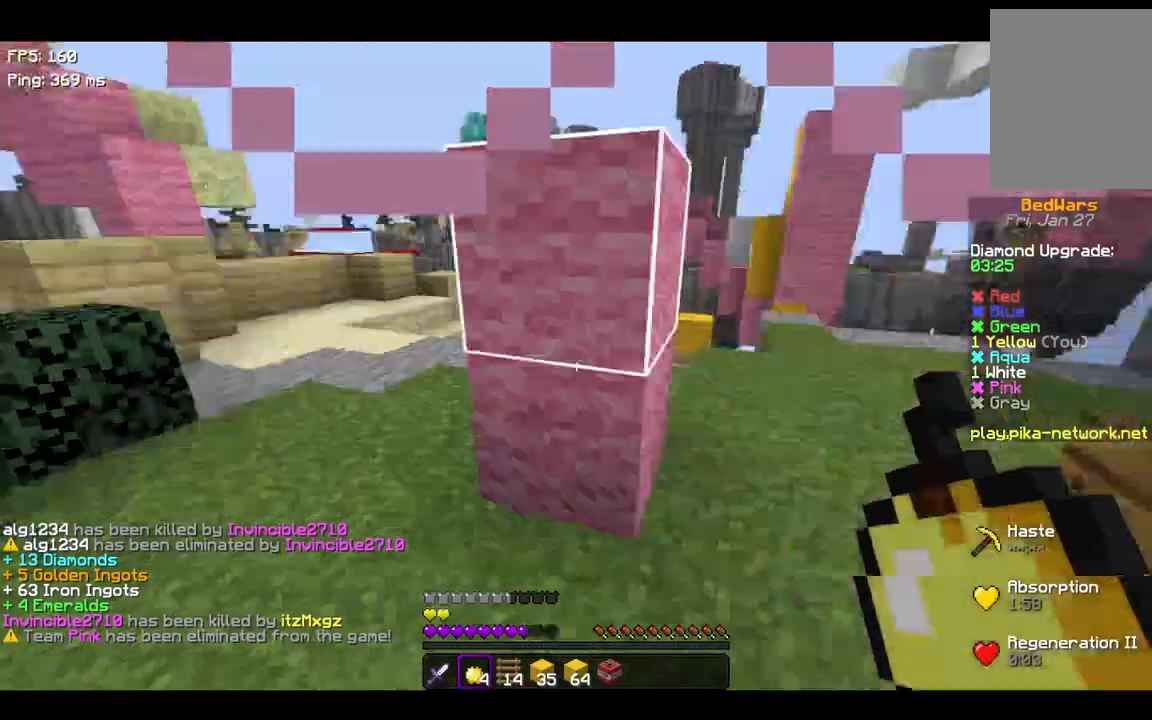
{"keys": ["space", "w"], "events": [[100, "d", "down"], [267, "d", "up"], [300, "space", "down"]]}
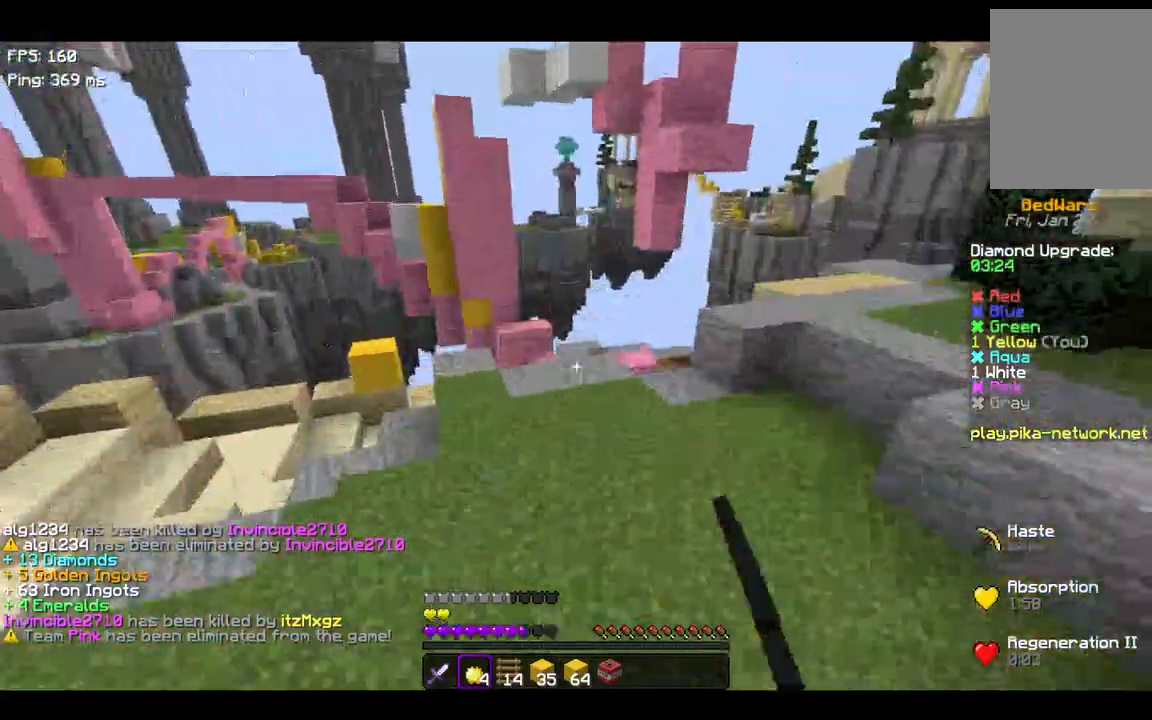
{"keys": ["space", "w"], "events": []}
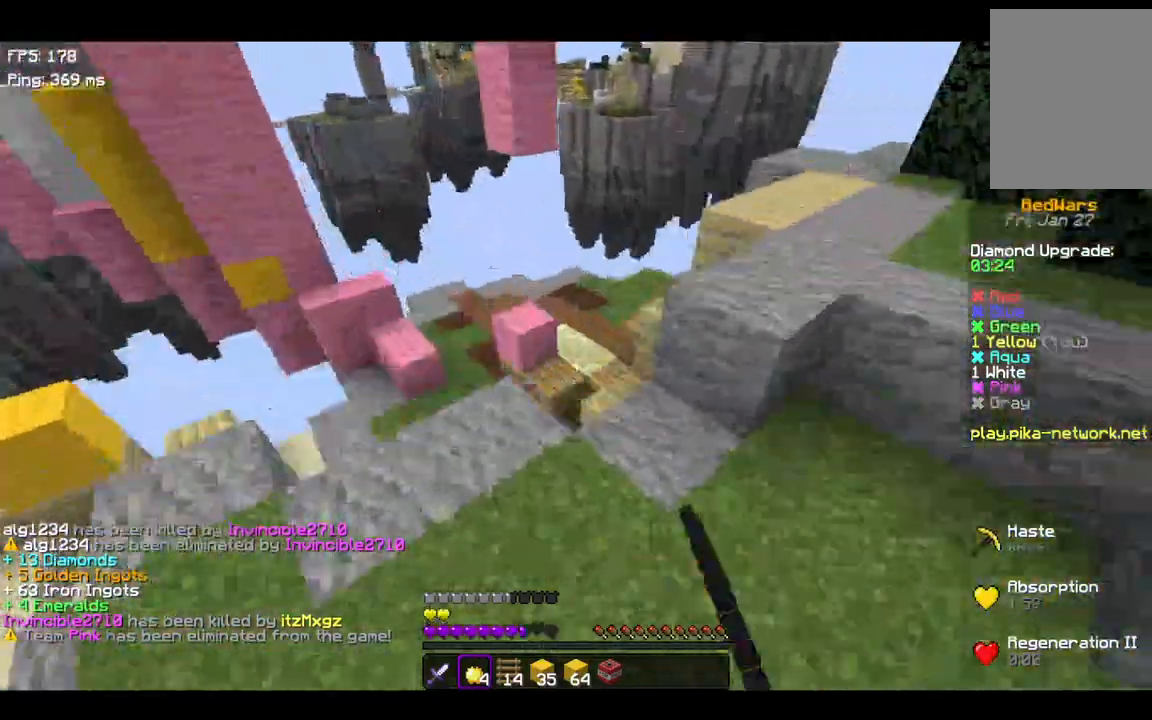
{"keys": ["w"], "events": [[300, "space", "up"]]}
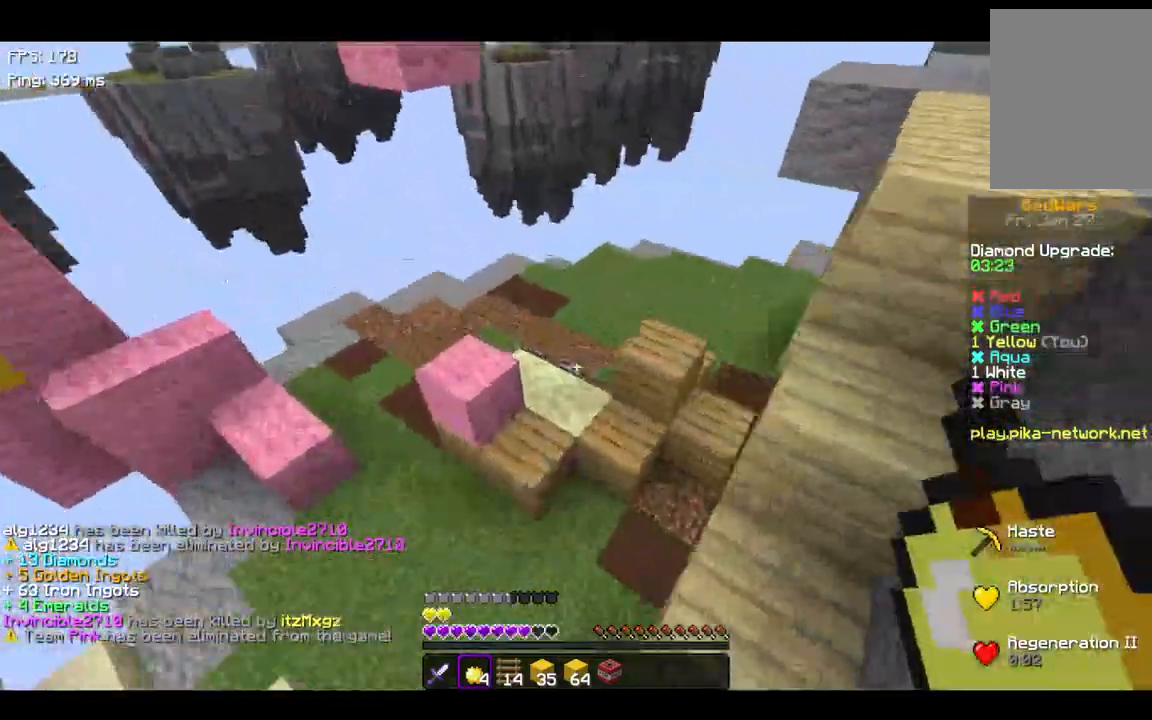
{"keys": ["w"], "events": []}
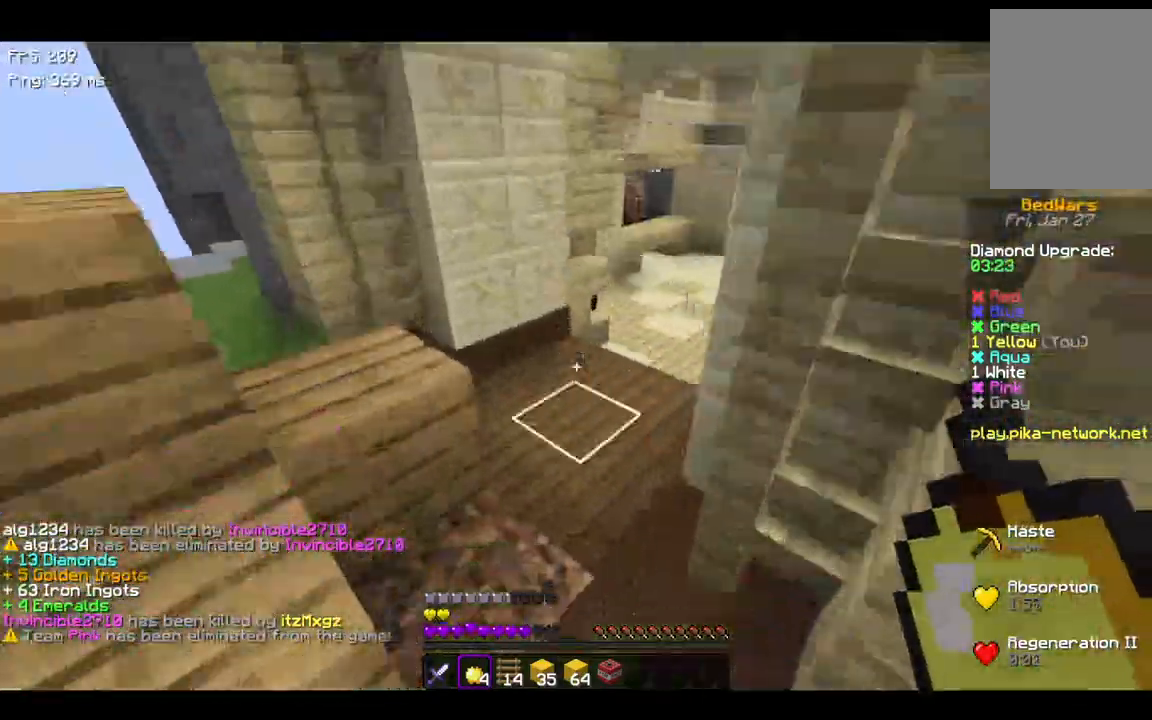
{"keys": ["space", "w"], "events": [[500, "space", "down"]]}
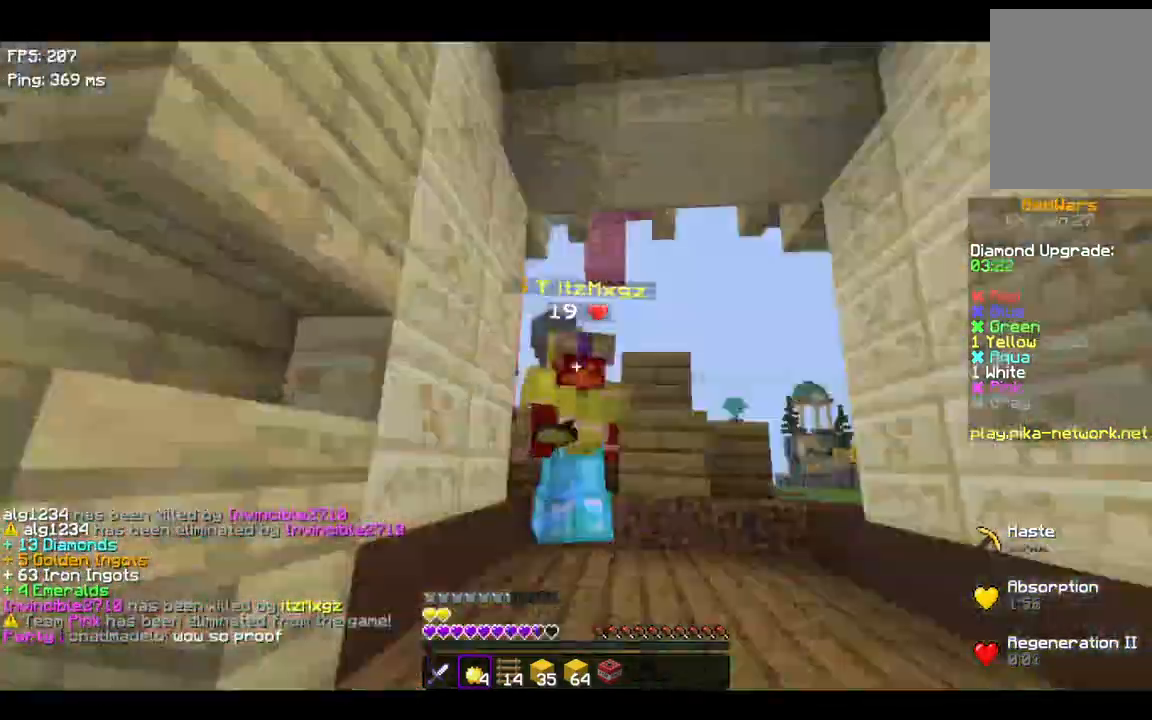
{"keys": ["space", "w"], "events": [[200, "w", "up"], [267, "w", "down"]]}
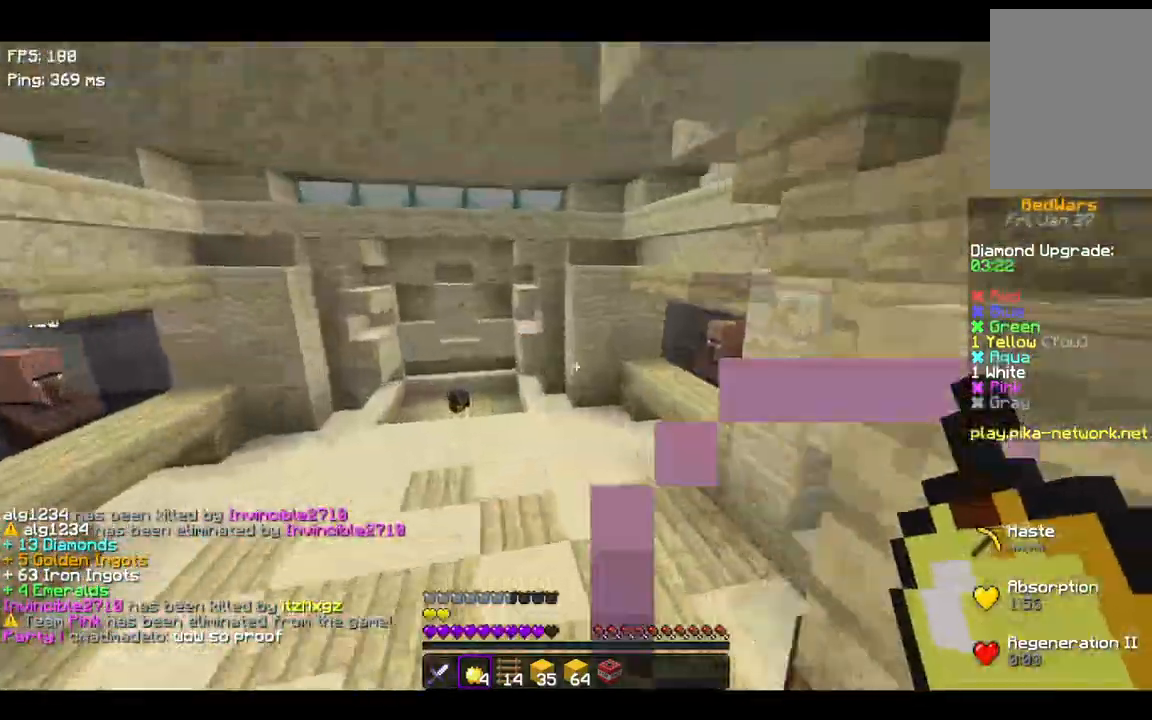
{"keys": ["space", "w"], "events": []}
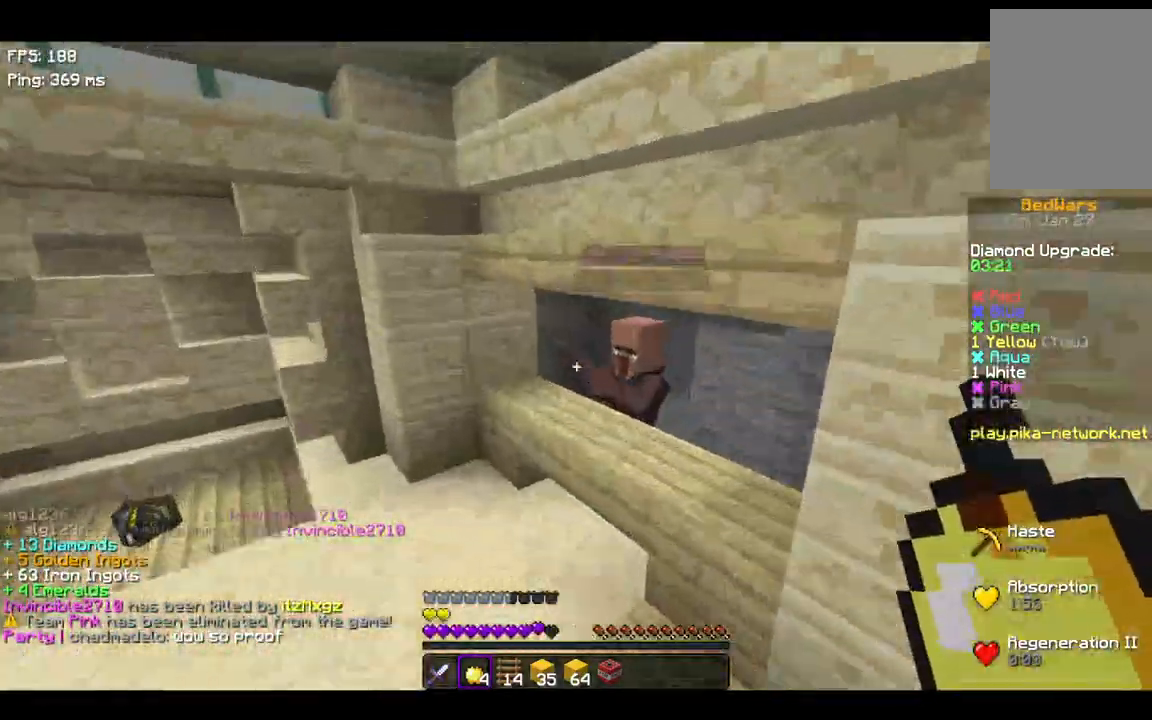
{"keys": [], "events": [[100, "space", "up"], [500, "w", "up"]]}